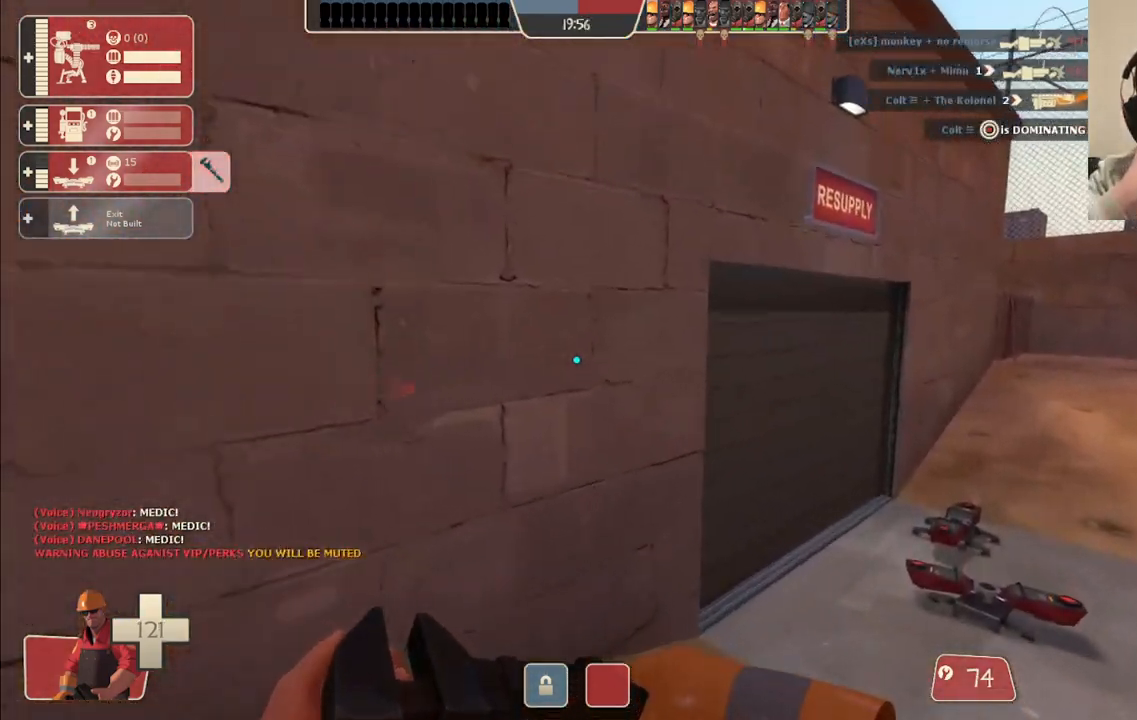
Gameplay with a controller (PlayStation layout); each line is a JSON object with the inputs held at the frame after it. "events" lists button and stick changes between this image and that frame as [ms after this image, input, new state], when the widget could be followed in between.
{"buttons": [], "left_stick": "up", "right_stick": "center", "events": [[467, "left_stick", "up"]]}
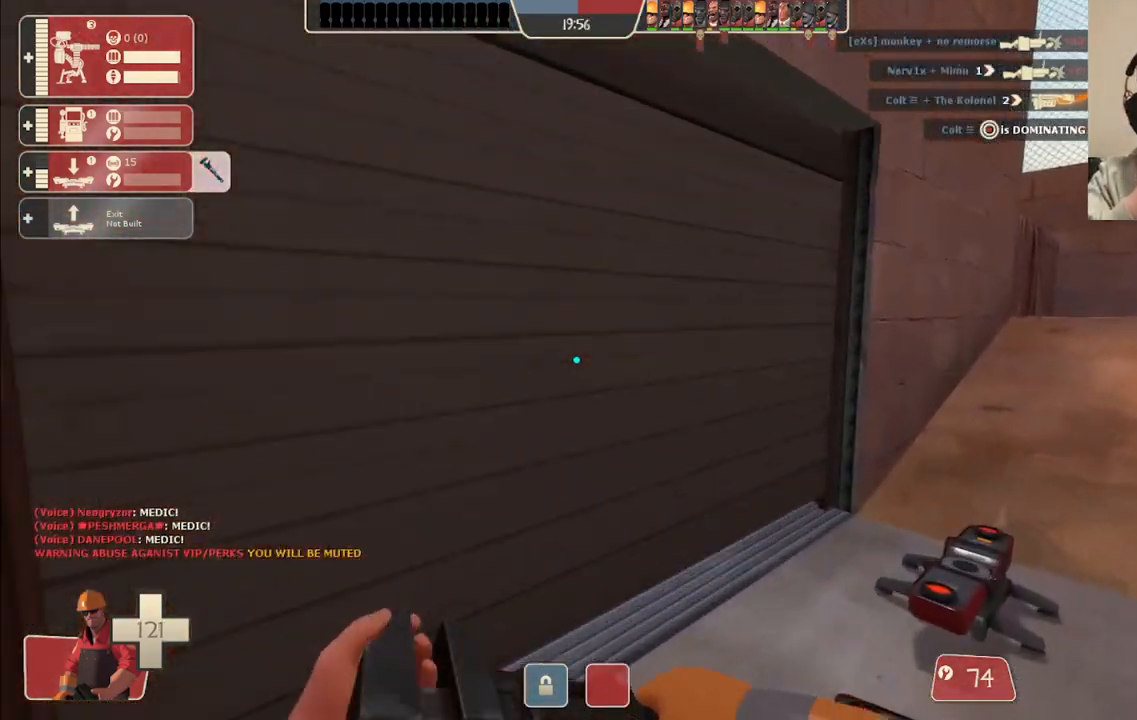
{"buttons": [], "left_stick": "up-left", "right_stick": "center", "events": [[350, "left_stick", "up-left"]]}
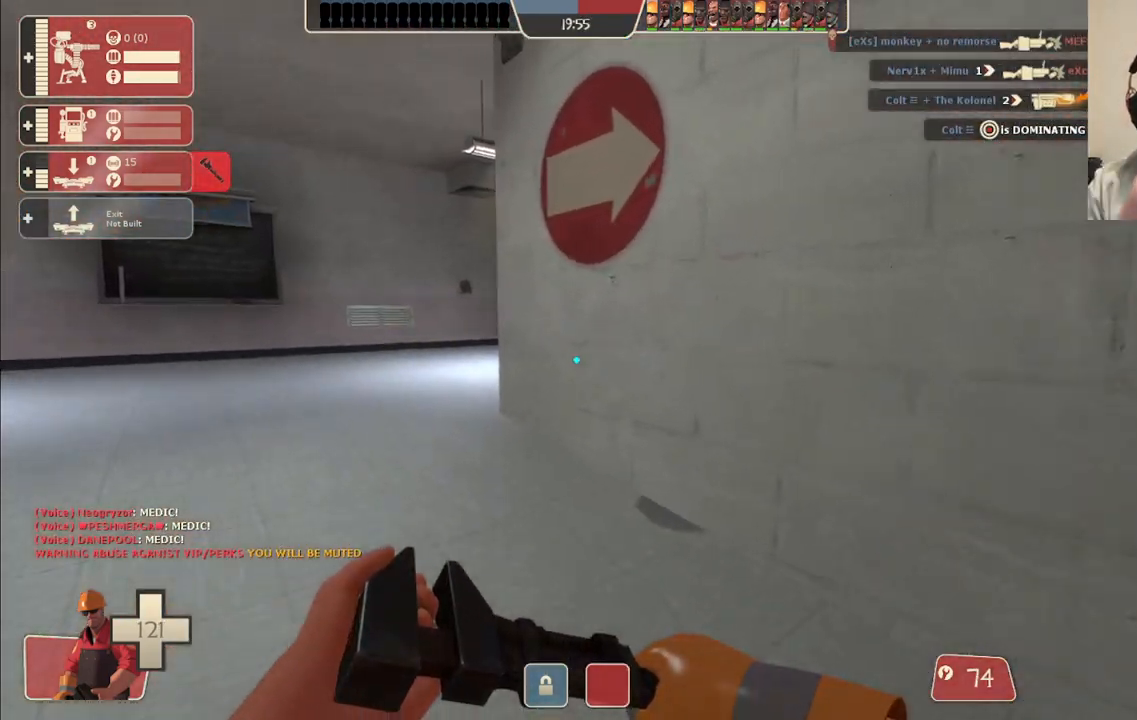
{"buttons": [], "left_stick": "up-left", "right_stick": "left", "events": [[433, "right_stick", "left"]]}
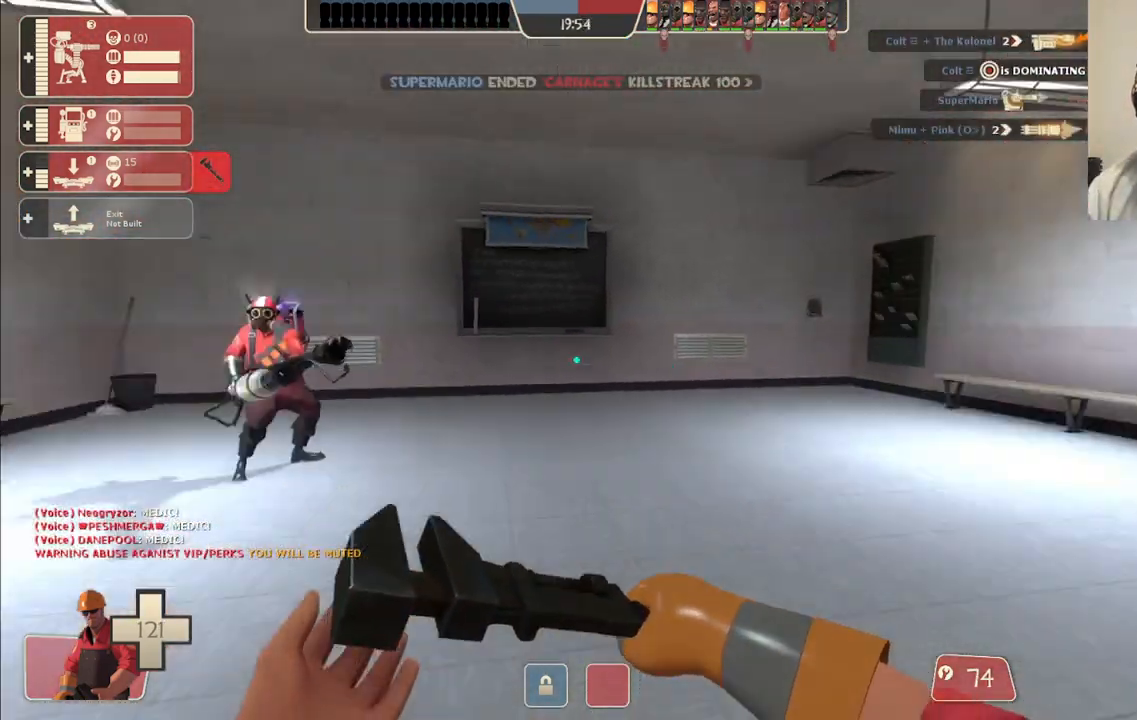
{"buttons": [], "left_stick": "up", "right_stick": "left", "events": [[100, "right_stick", "center"], [117, "left_stick", "up"], [233, "right_stick", "left"], [333, "right_stick", "center"], [483, "right_stick", "left"]]}
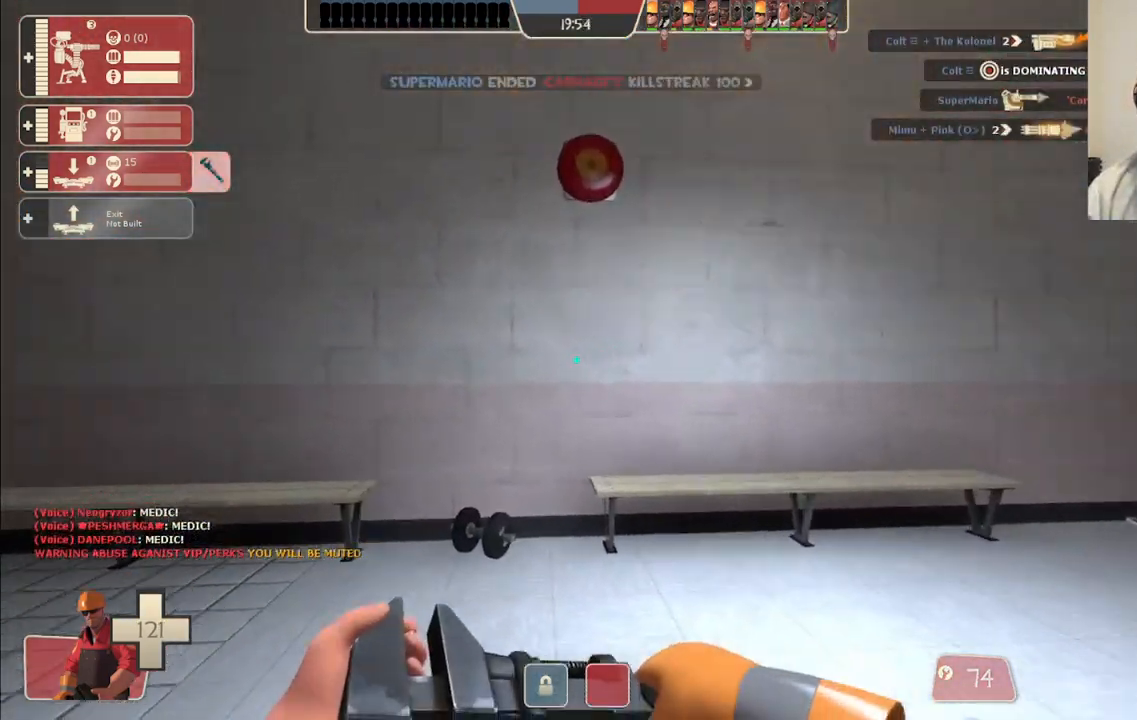
{"buttons": [], "left_stick": "up", "right_stick": "center", "events": [[133, "right_stick", "center"], [217, "right_stick", "left"], [333, "right_stick", "center"]]}
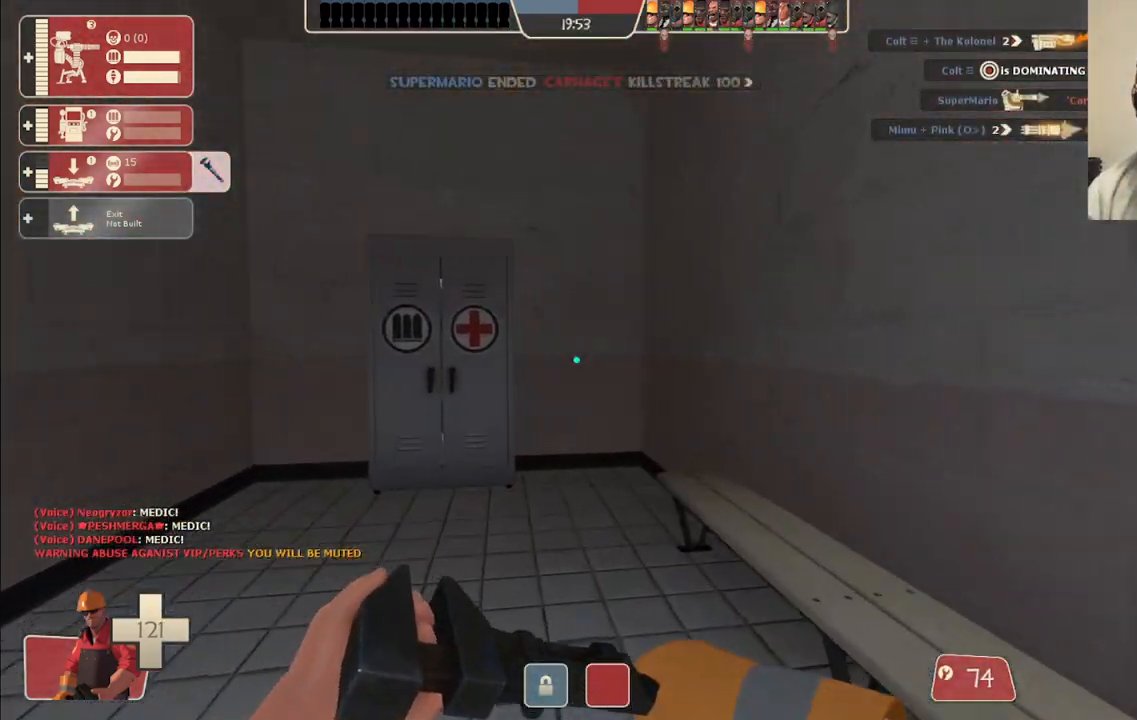
{"buttons": [], "left_stick": "up-left", "right_stick": "left", "events": [[383, "left_stick", "up-left"], [383, "right_stick", "left"]]}
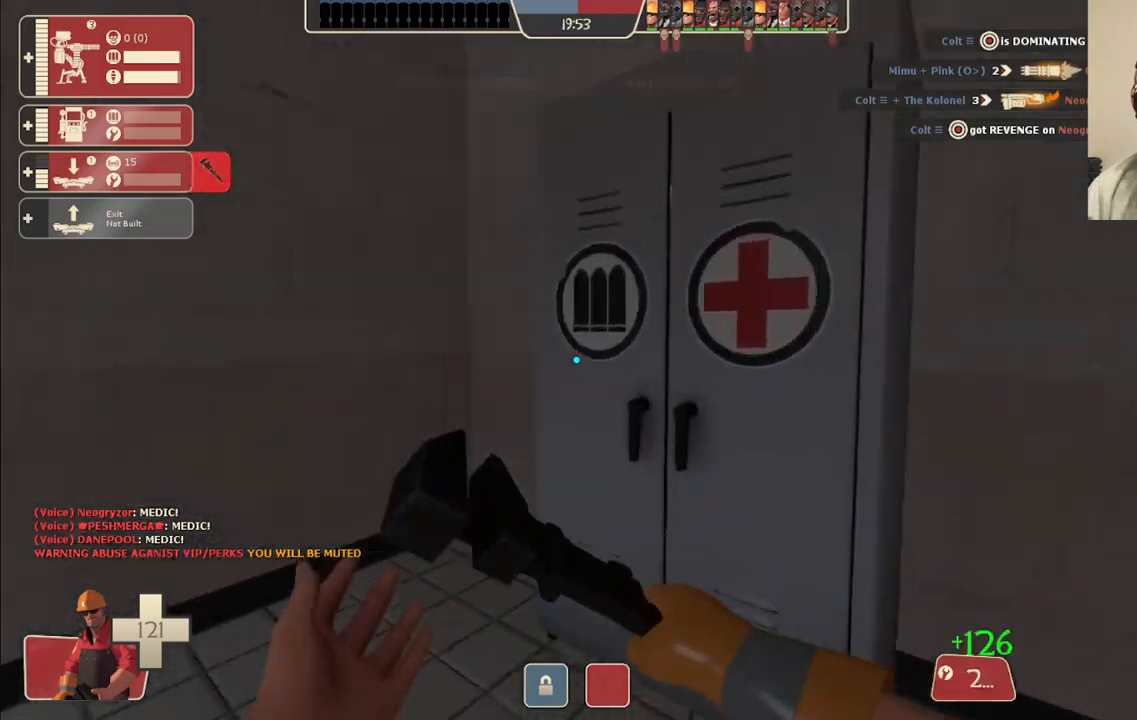
{"buttons": [], "left_stick": "up-left", "right_stick": "center", "events": [[17, "right_stick", "center"], [133, "right_stick", "left"], [300, "right_stick", "center"]]}
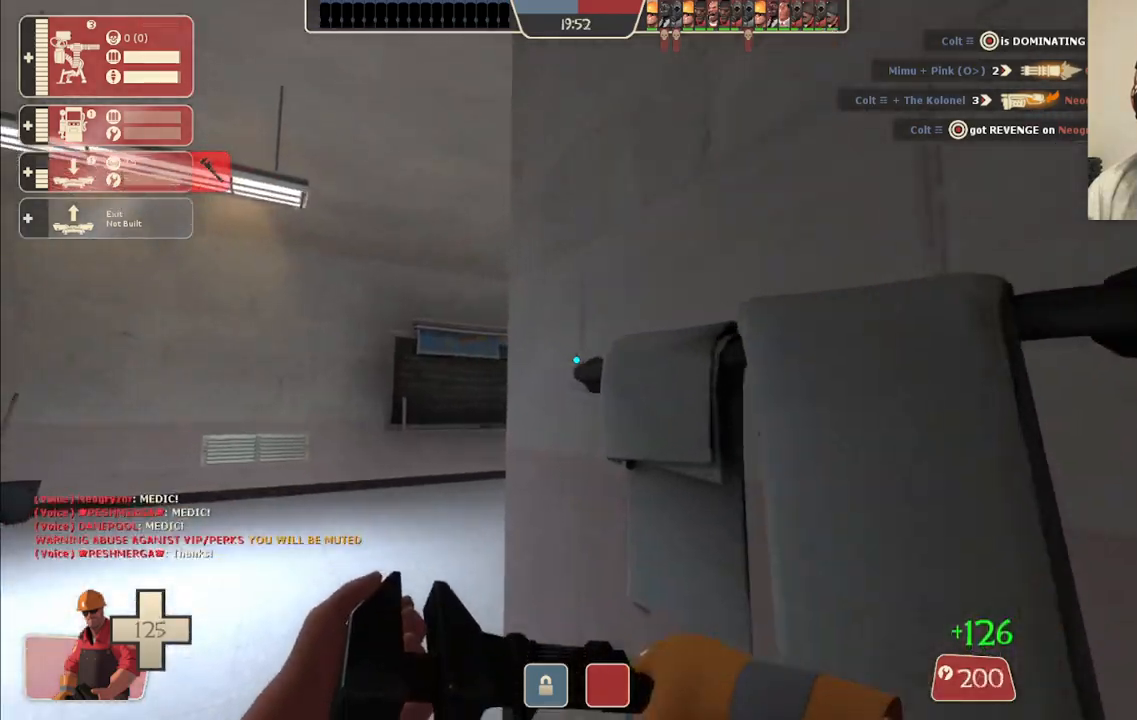
{"buttons": [], "left_stick": "up-left", "right_stick": "right", "events": [[167, "R1", "down"], [233, "R1", "up"], [300, "R1", "down"], [383, "R1", "up"], [450, "right_stick", "right"]]}
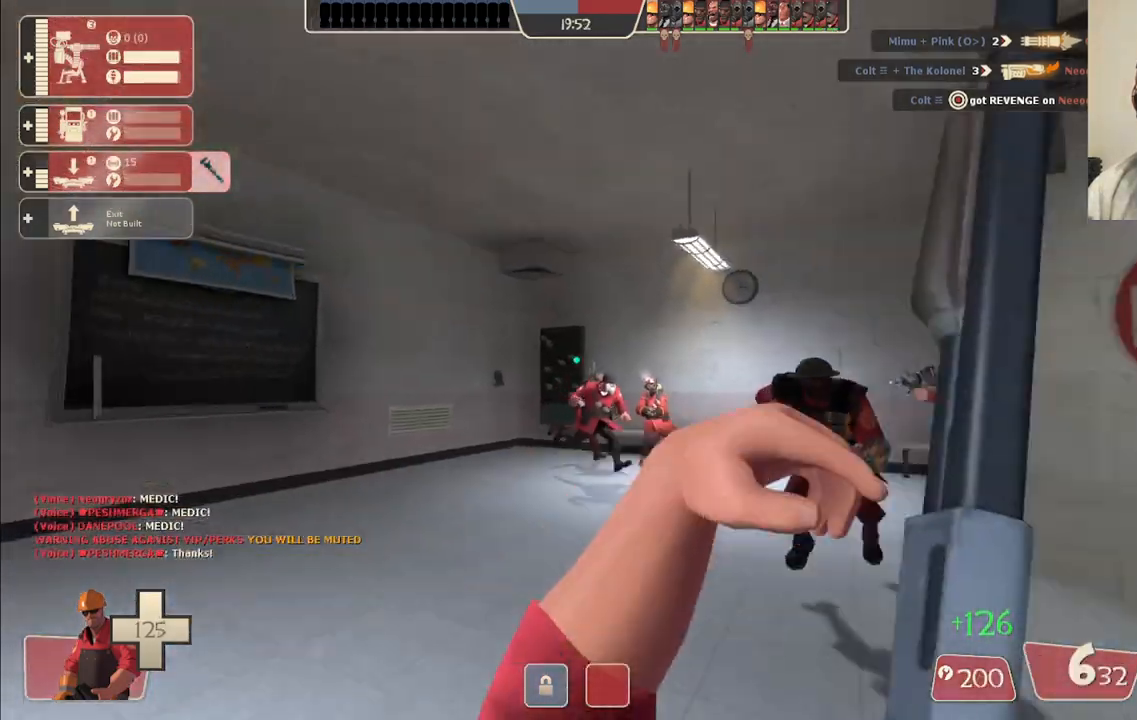
{"buttons": [], "left_stick": "up", "right_stick": "right", "events": [[133, "right_stick", "center"], [217, "SQUARE", "down"], [267, "left_stick", "up"], [317, "SQUARE", "up"], [483, "right_stick", "right"]]}
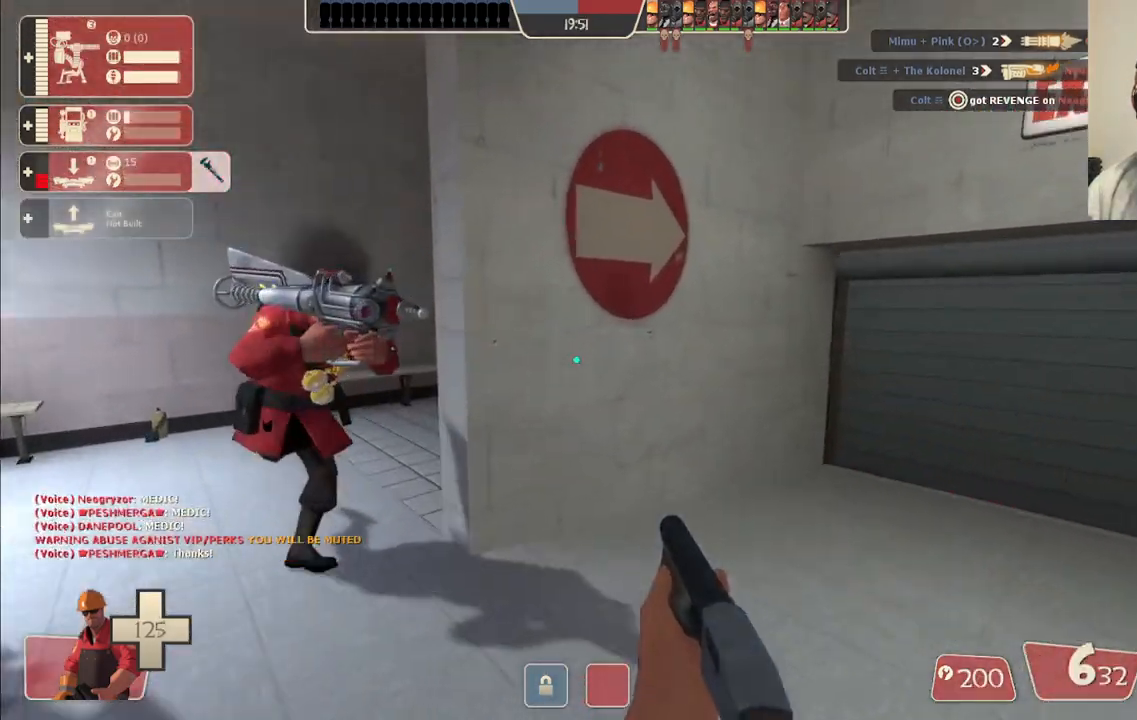
{"buttons": [], "left_stick": "up", "right_stick": "center", "events": [[100, "right_stick", "center"], [200, "SQUARE", "down"], [283, "SQUARE", "up"], [333, "SQUARE", "down"], [450, "SQUARE", "up"]]}
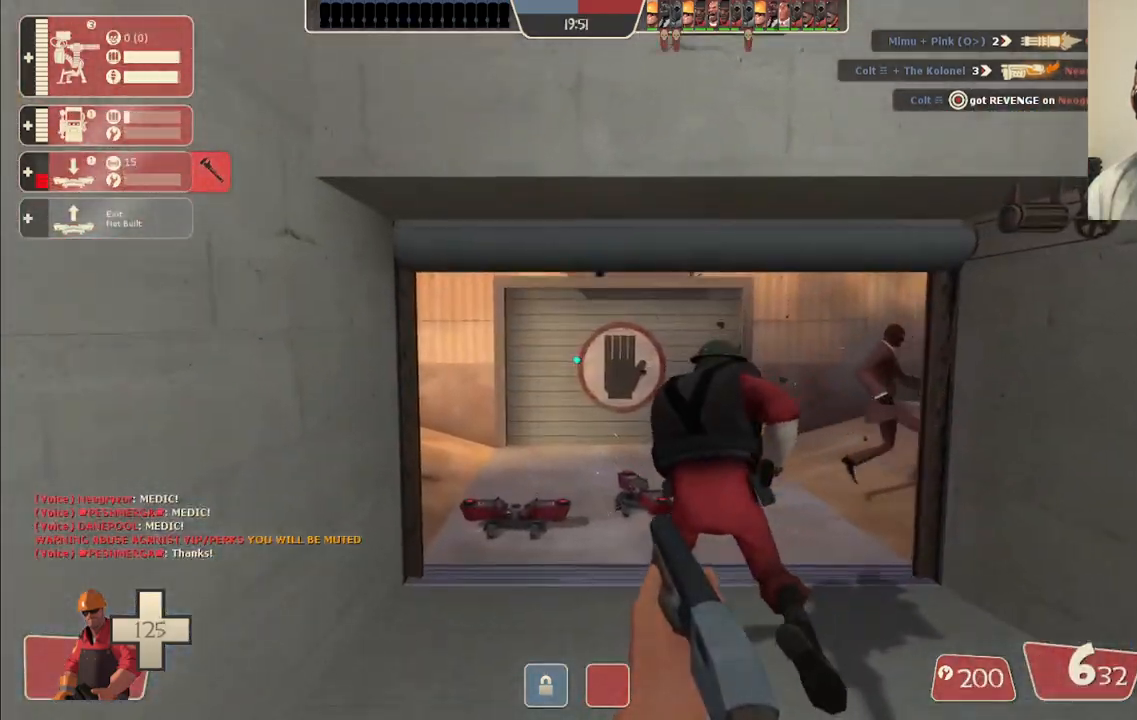
{"buttons": [], "left_stick": "up", "right_stick": "right", "events": [[167, "right_stick", "right"], [250, "right_stick", "center"], [500, "right_stick", "right"]]}
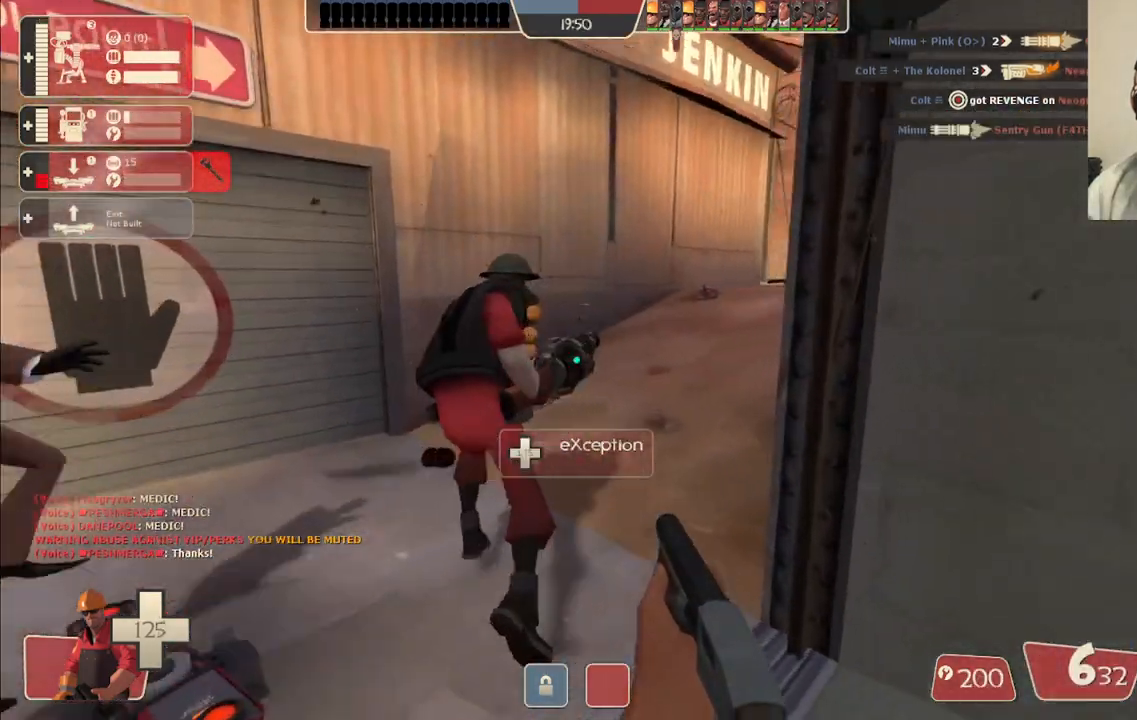
{"buttons": [], "left_stick": "up", "right_stick": "center", "events": [[167, "right_stick", "center"], [417, "SQUARE", "down"], [500, "SQUARE", "up"]]}
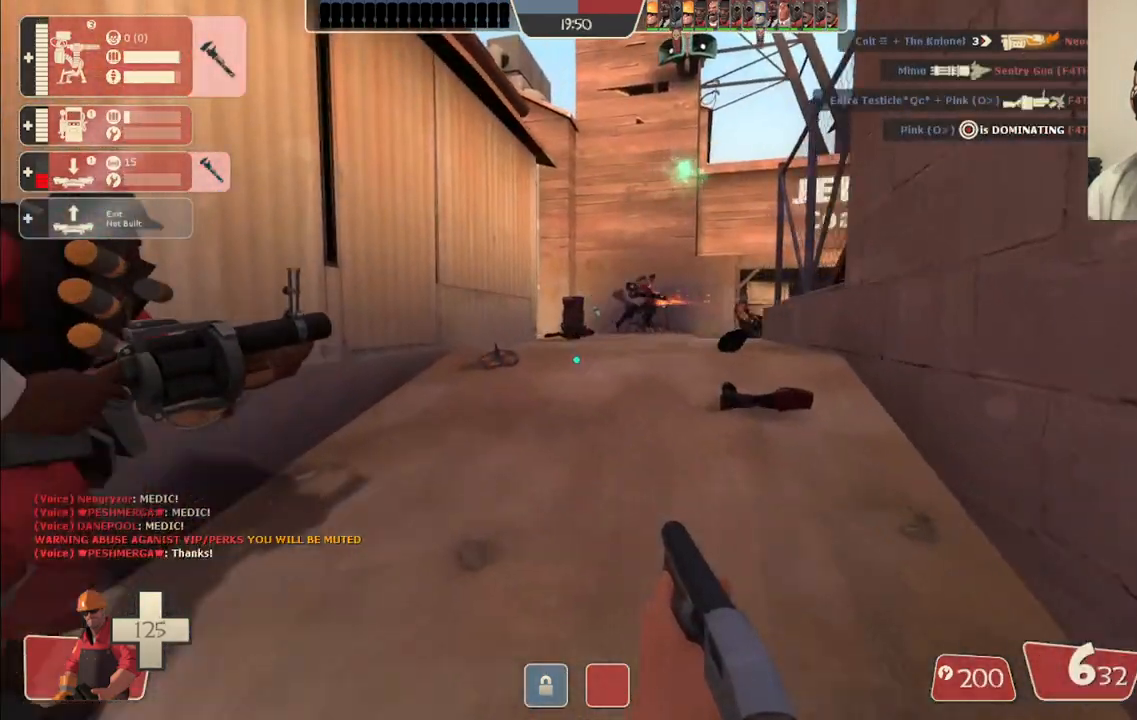
{"buttons": [], "left_stick": "up", "right_stick": "center", "events": []}
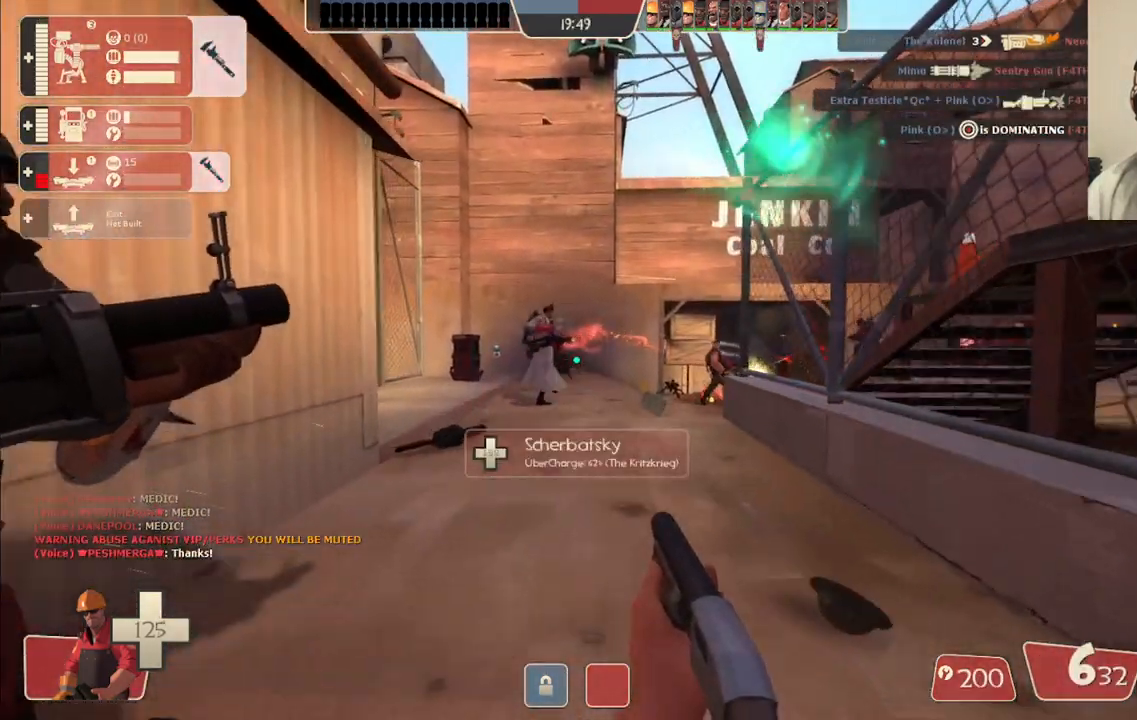
{"buttons": [], "left_stick": "up", "right_stick": "center", "events": [[100, "DPAD_DOWN", "down"], [150, "DPAD_DOWN", "up"]]}
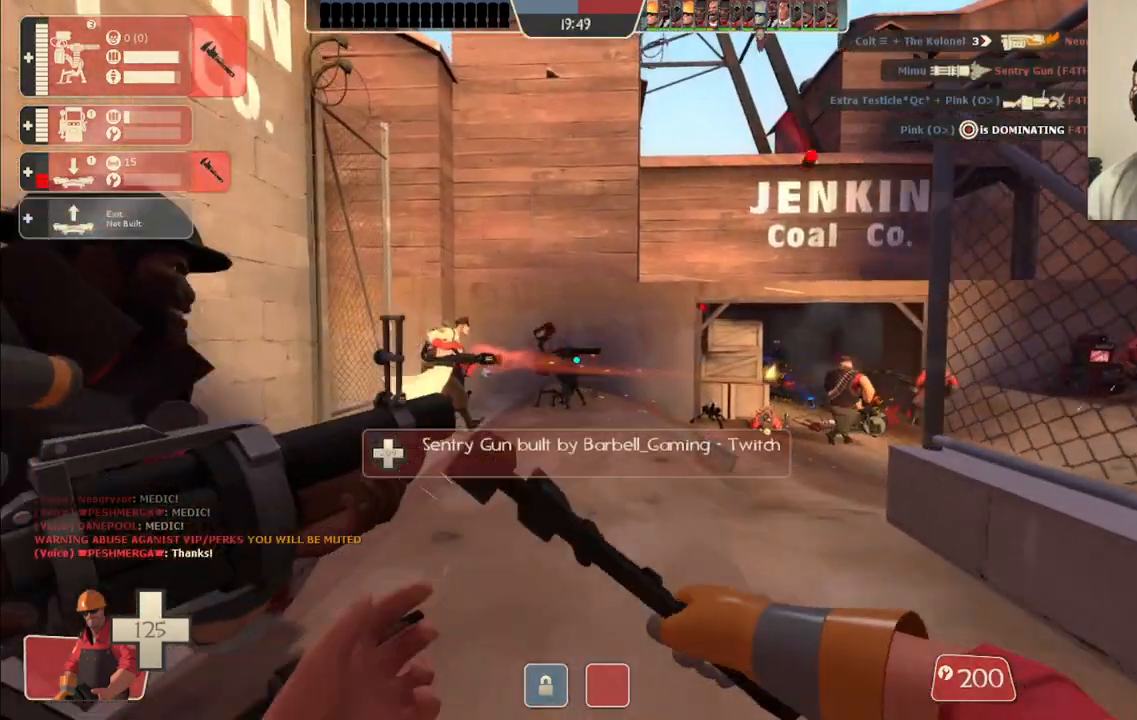
{"buttons": [], "left_stick": "up", "right_stick": "center", "events": []}
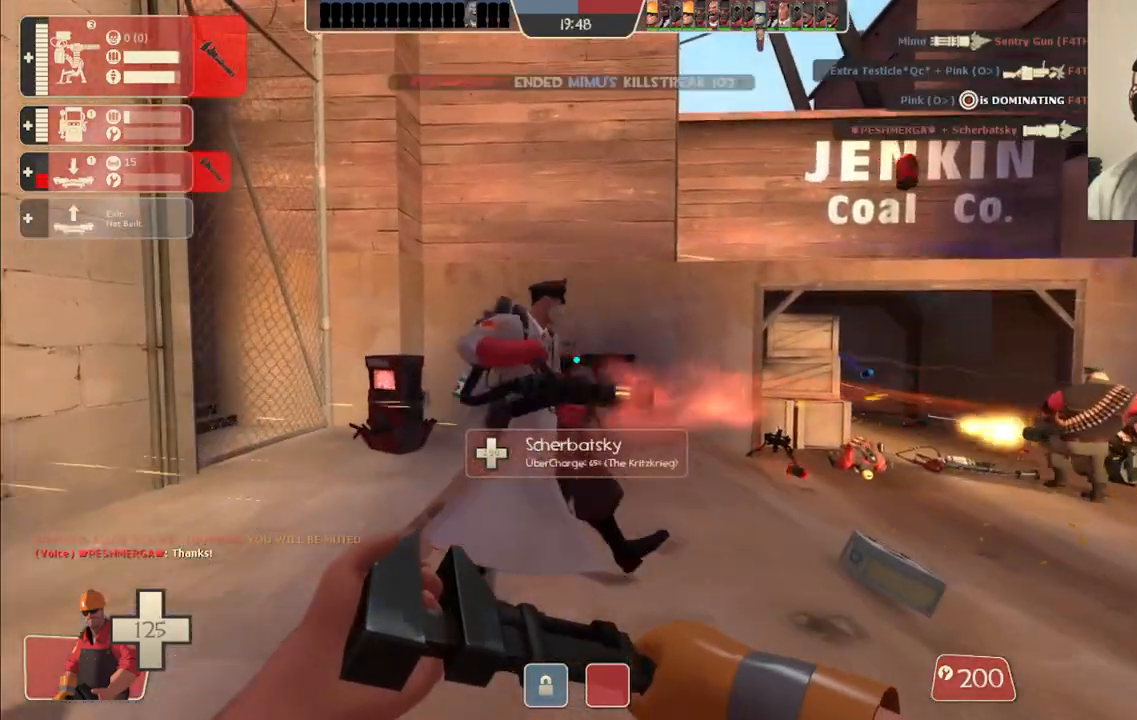
{"buttons": [], "left_stick": "up-left", "right_stick": "center", "events": [[17, "left_stick", "up-left"]]}
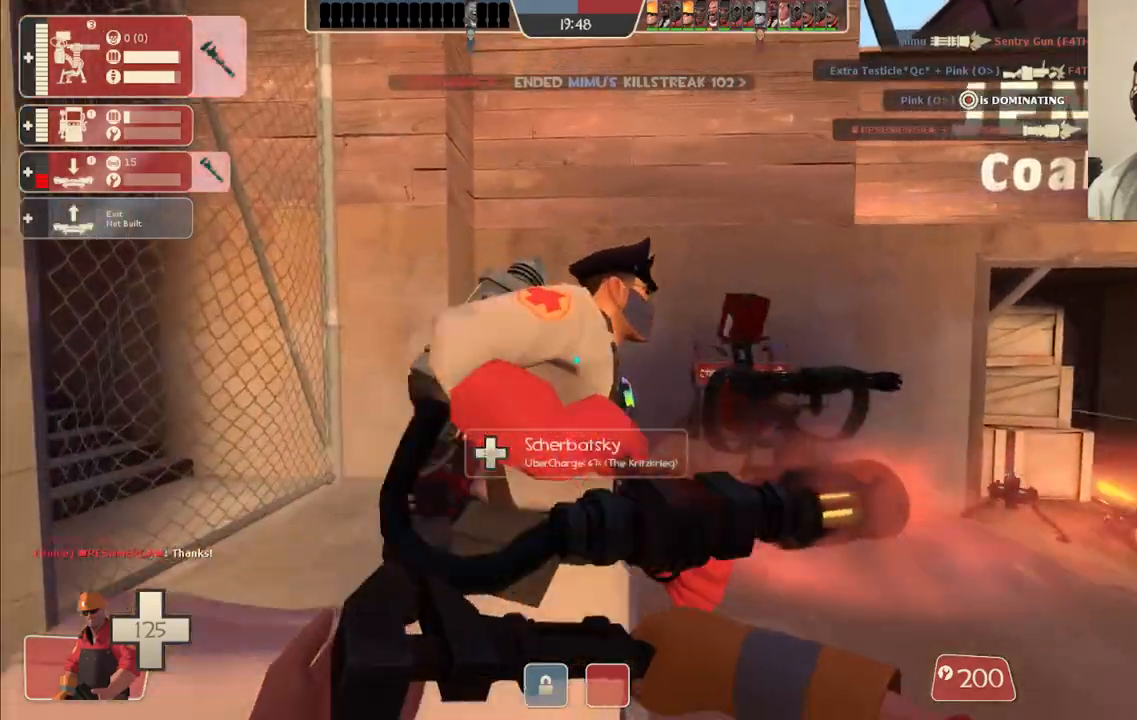
{"buttons": [], "left_stick": "up-right", "right_stick": "center", "events": [[33, "R2", "down"], [233, "left_stick", "up-right"], [333, "R2", "up"]]}
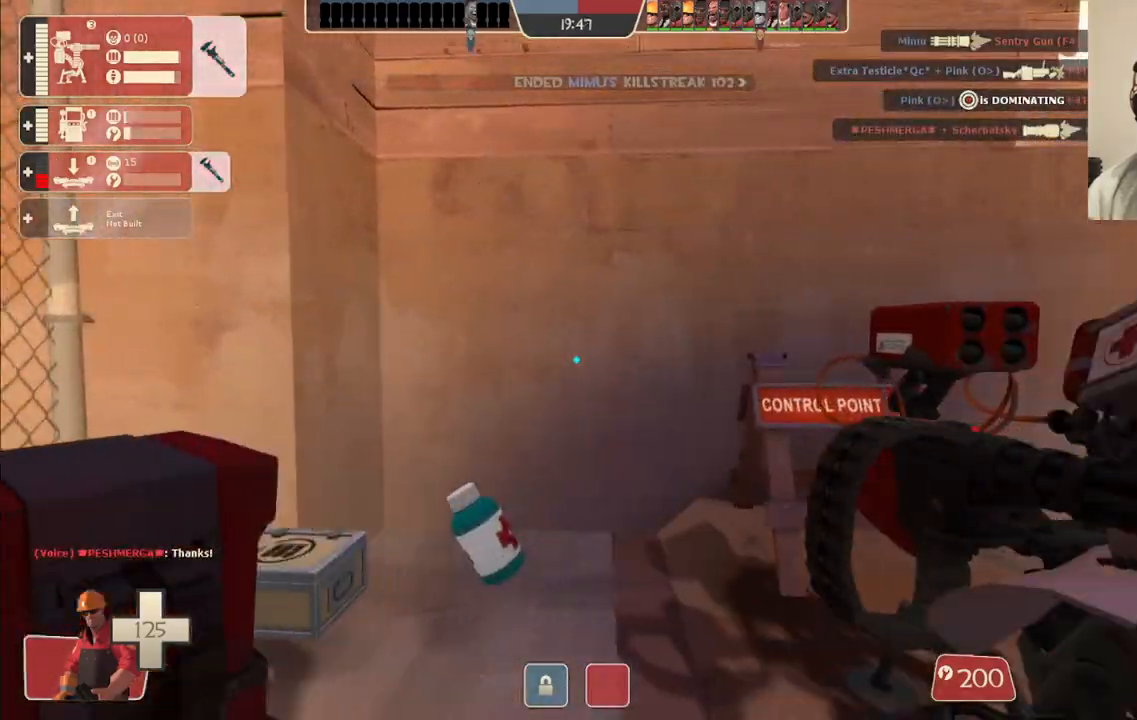
{"buttons": ["R2"], "left_stick": "center", "right_stick": "center", "events": [[83, "right_stick", "right"], [117, "left_stick", "up-left"], [167, "R2", "down"], [250, "right_stick", "center"], [400, "left_stick", "center"]]}
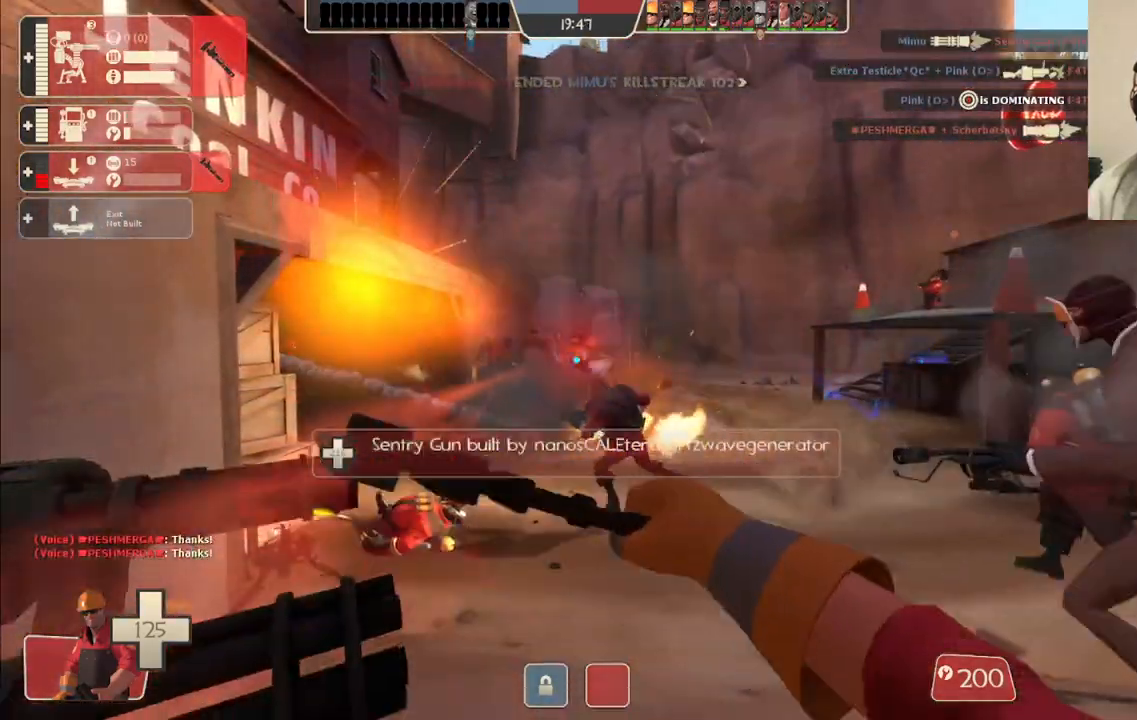
{"buttons": ["R2"], "left_stick": "center", "right_stick": "center", "events": [[200, "left_stick", "down-left"], [350, "left_stick", "center"]]}
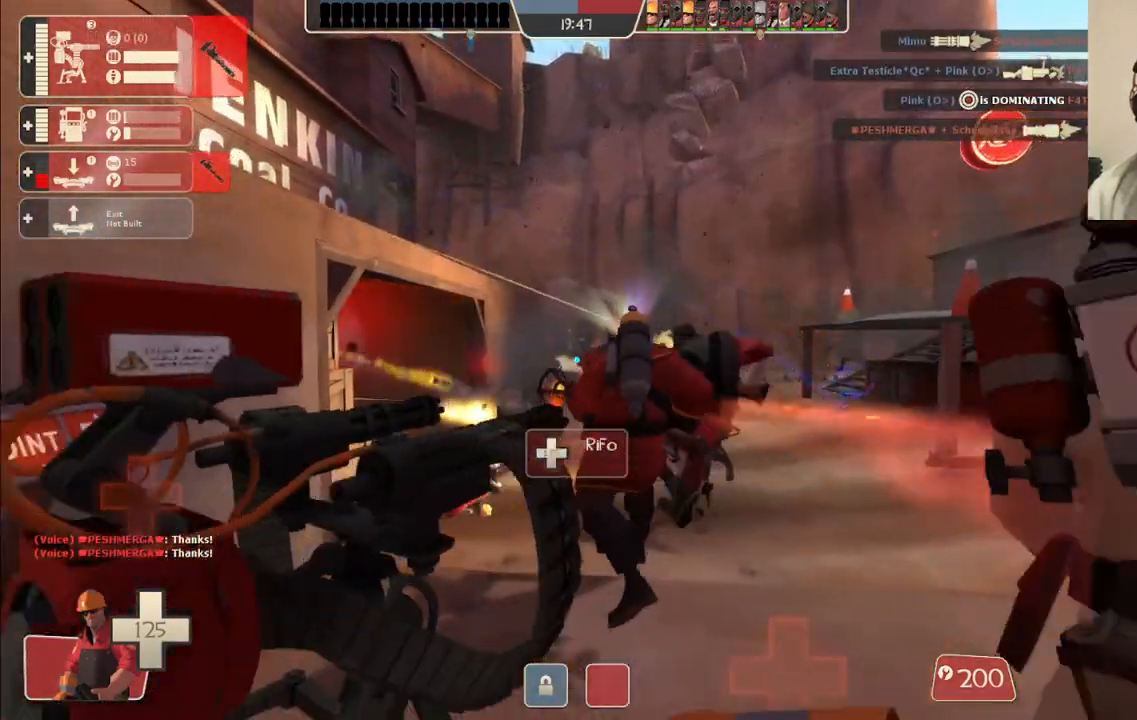
{"buttons": ["R2"], "left_stick": "center", "right_stick": "center", "events": []}
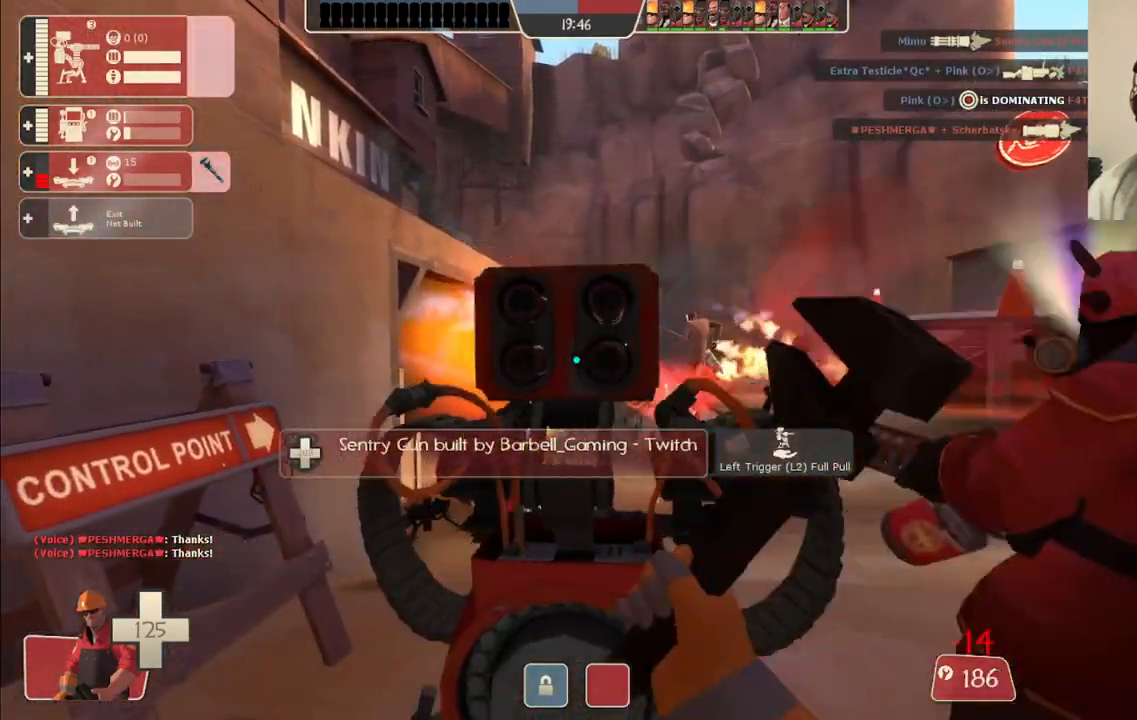
{"buttons": ["R2"], "left_stick": "center", "right_stick": "center", "events": []}
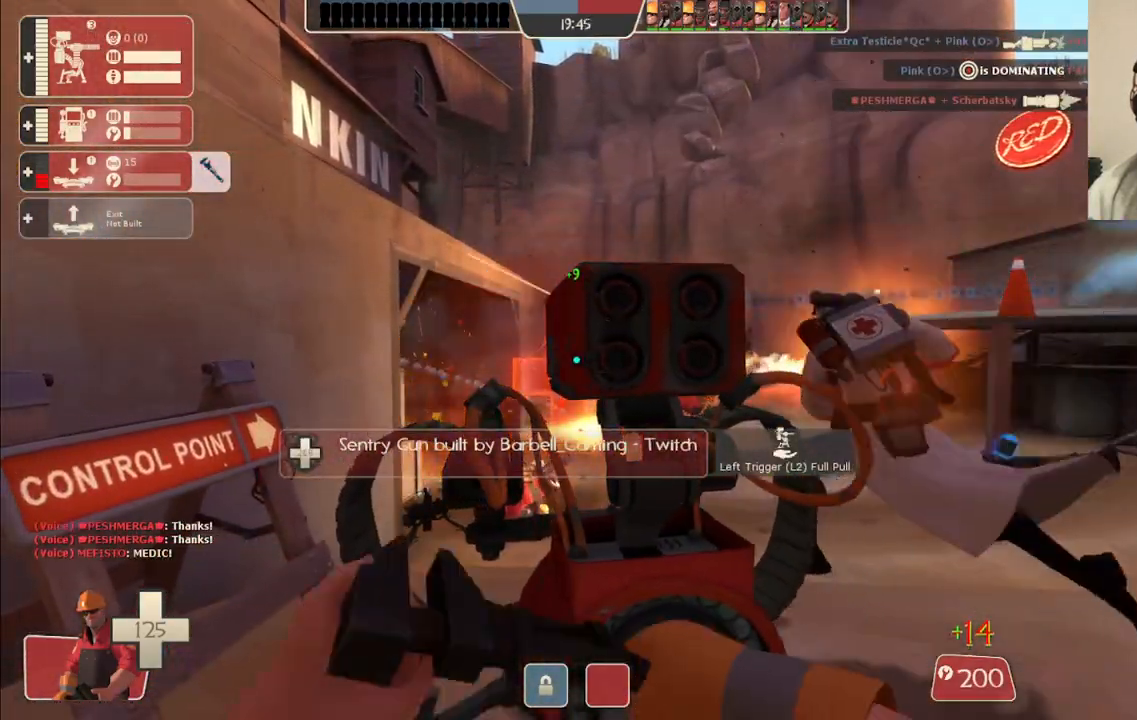
{"buttons": [], "left_stick": "center", "right_stick": "center", "events": [[467, "R2", "up"]]}
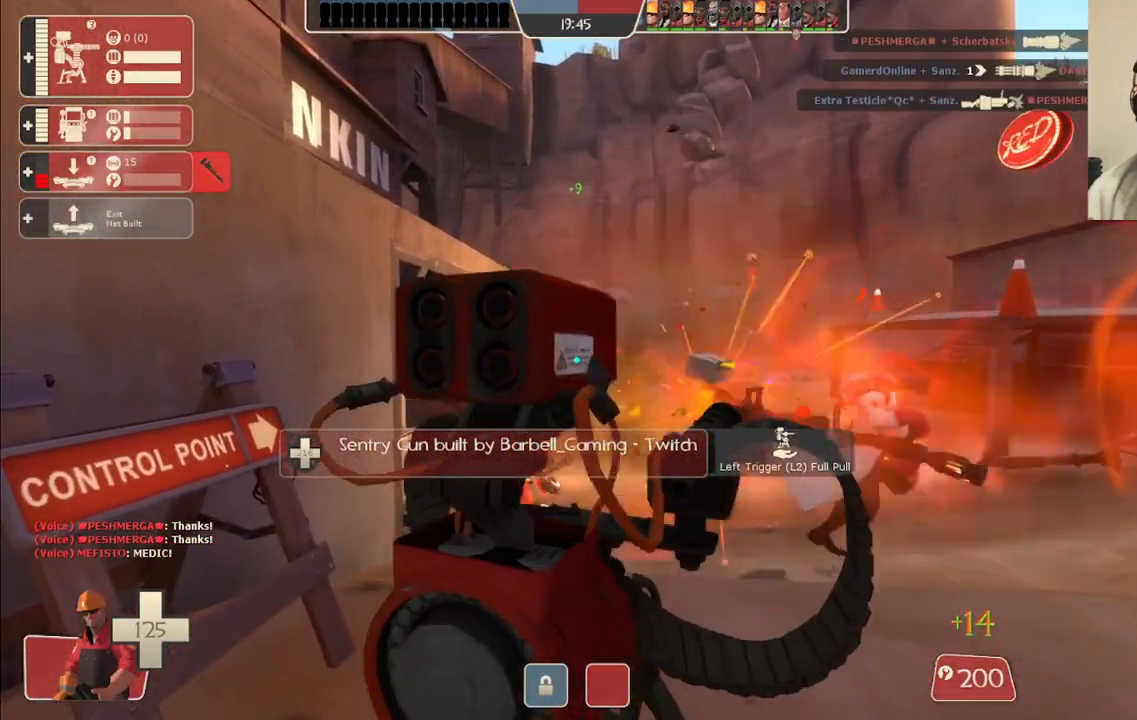
{"buttons": ["R2"], "left_stick": "center", "right_stick": "center", "events": [[283, "R2", "down"], [367, "right_stick", "right"], [467, "right_stick", "center"]]}
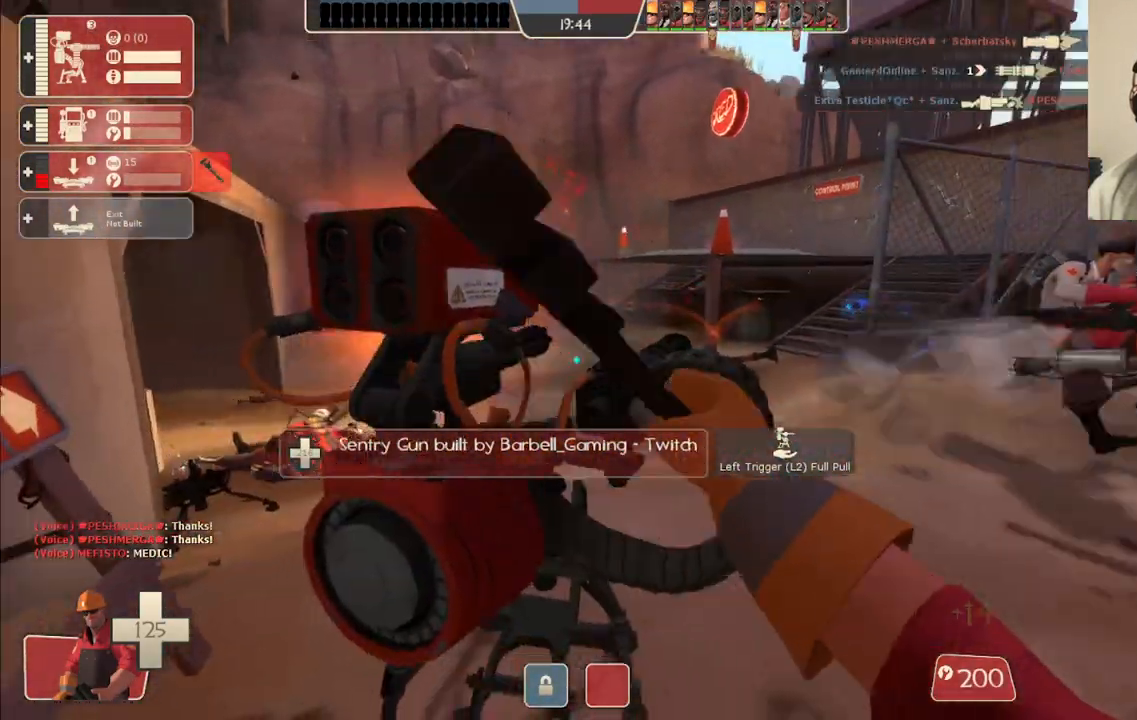
{"buttons": ["R2"], "left_stick": "center", "right_stick": "center", "events": []}
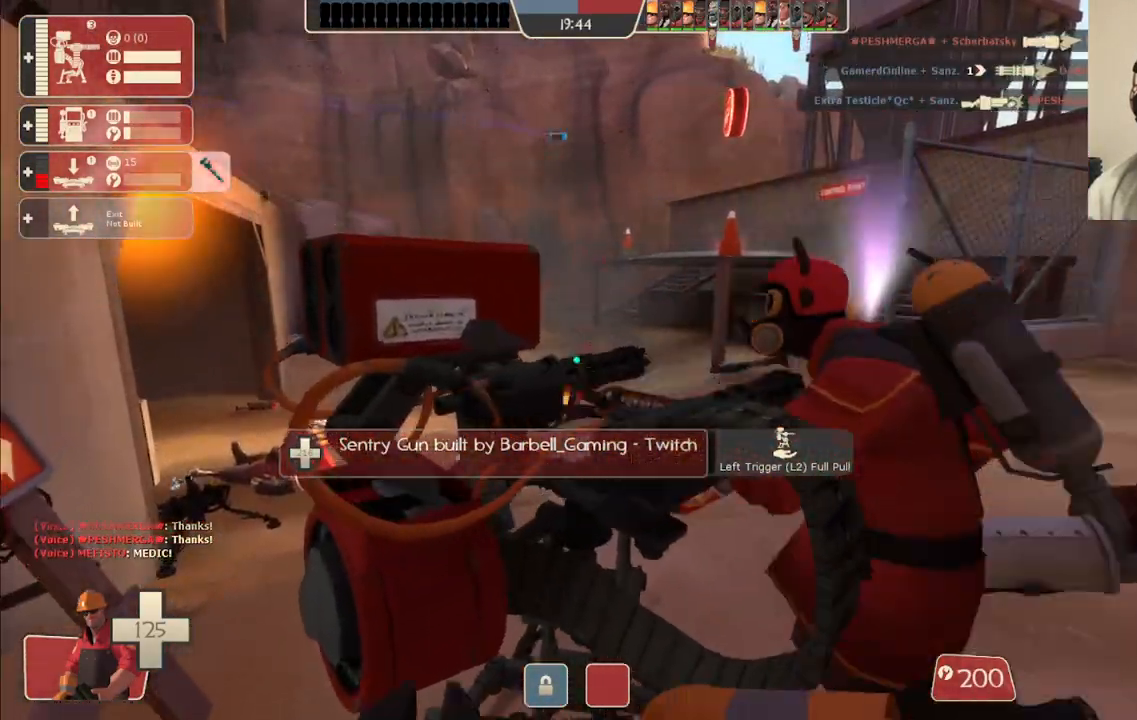
{"buttons": ["R2"], "left_stick": "center", "right_stick": "center", "events": []}
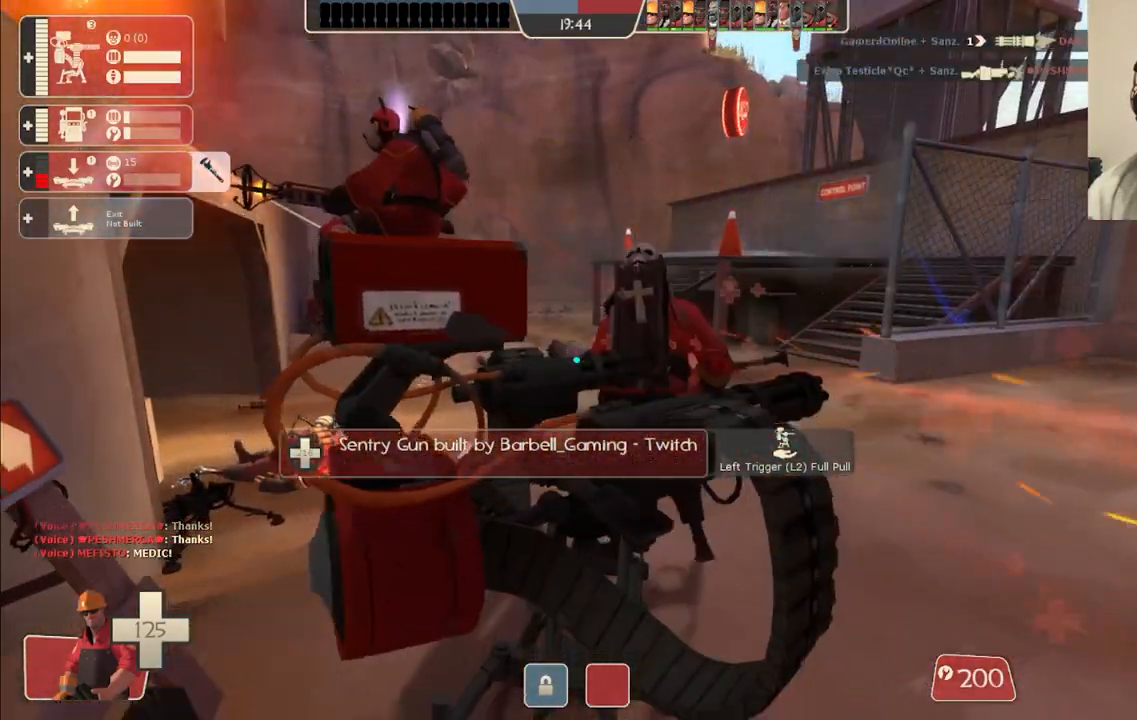
{"buttons": ["R2"], "left_stick": "center", "right_stick": "center", "events": []}
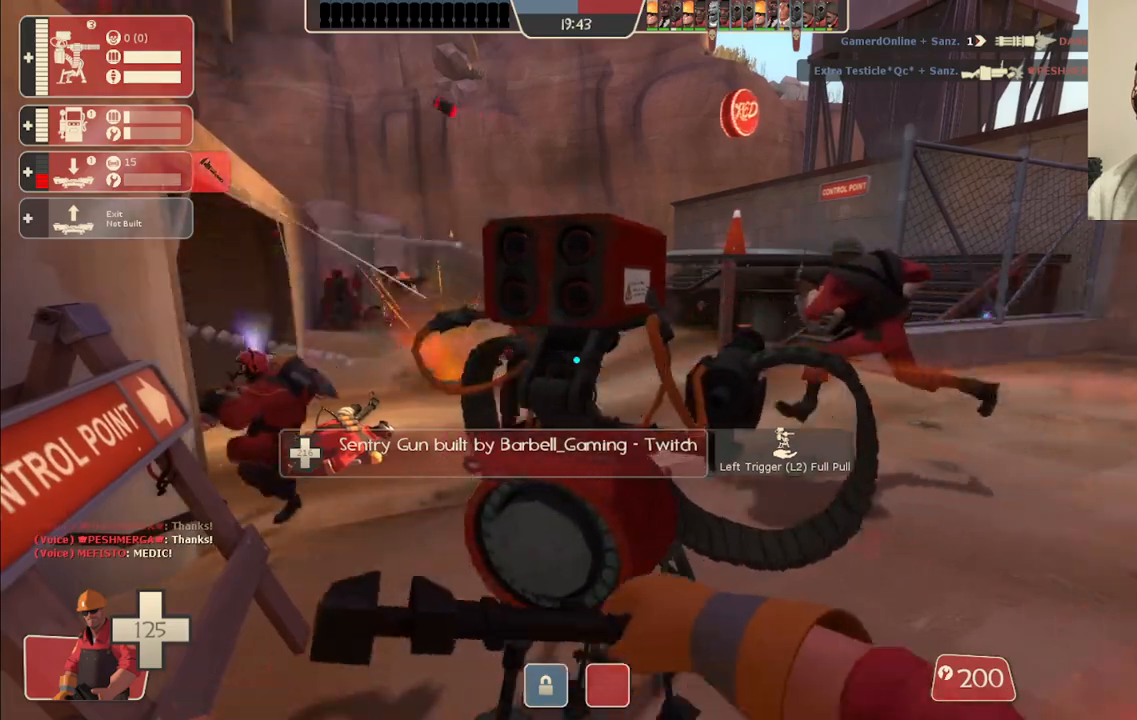
{"buttons": ["R2"], "left_stick": "center", "right_stick": "center", "events": []}
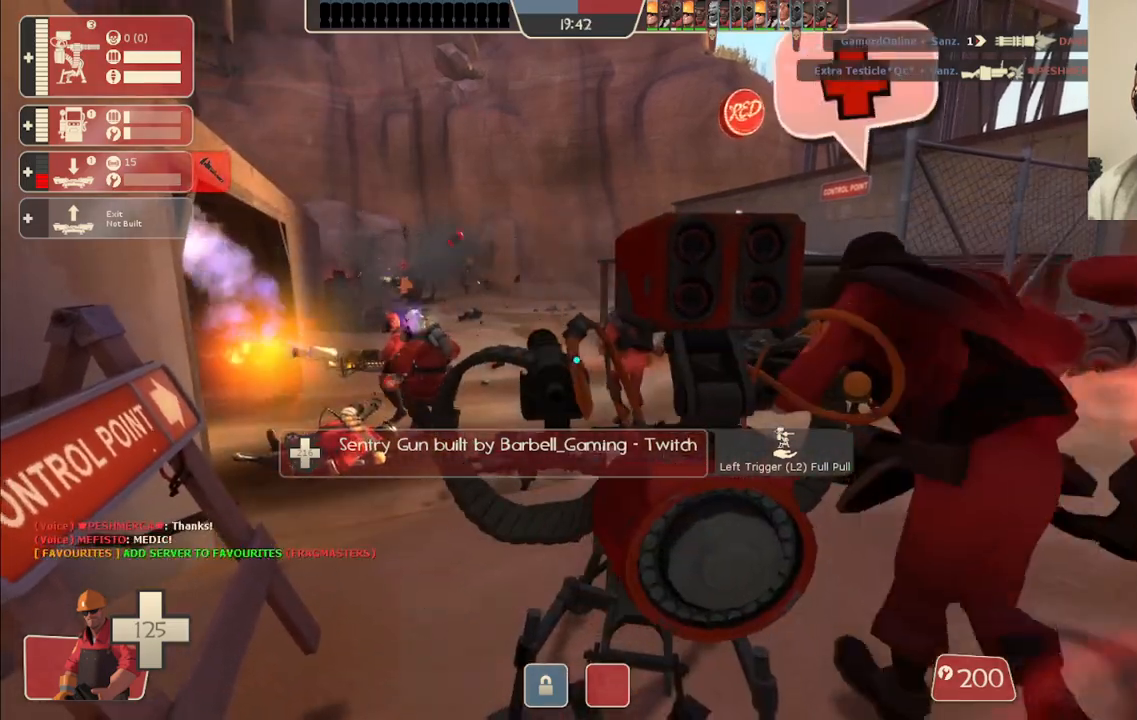
{"buttons": ["R2"], "left_stick": "center", "right_stick": "center", "events": []}
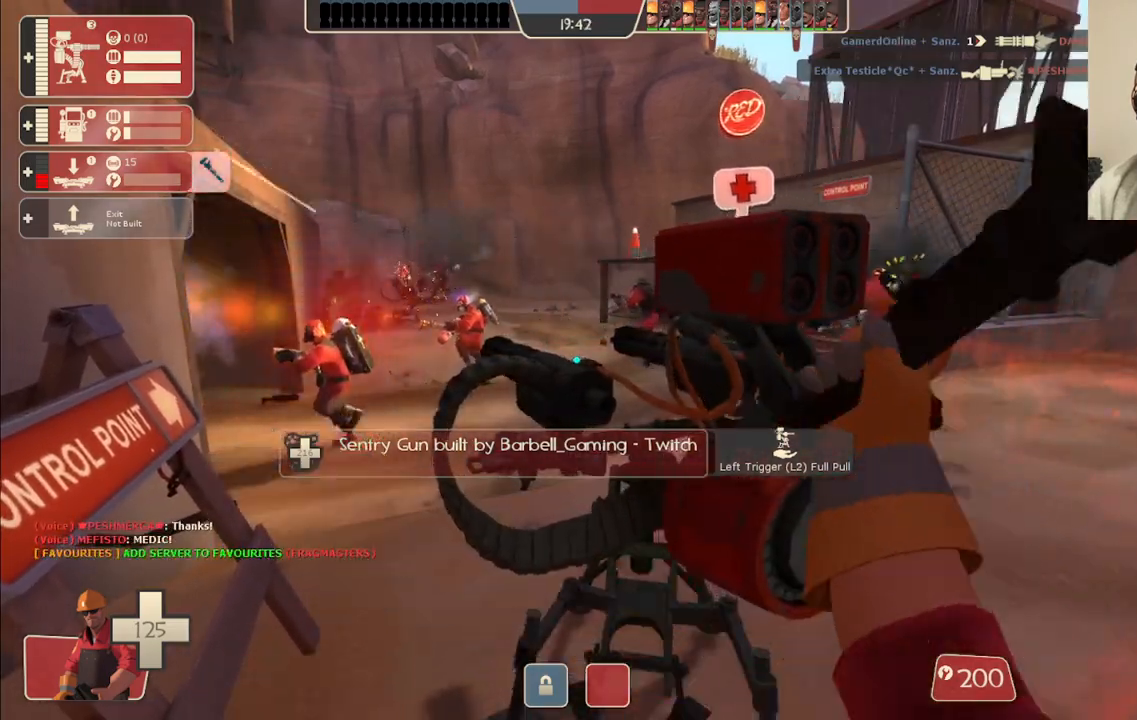
{"buttons": ["R2"], "left_stick": "center", "right_stick": "center", "events": []}